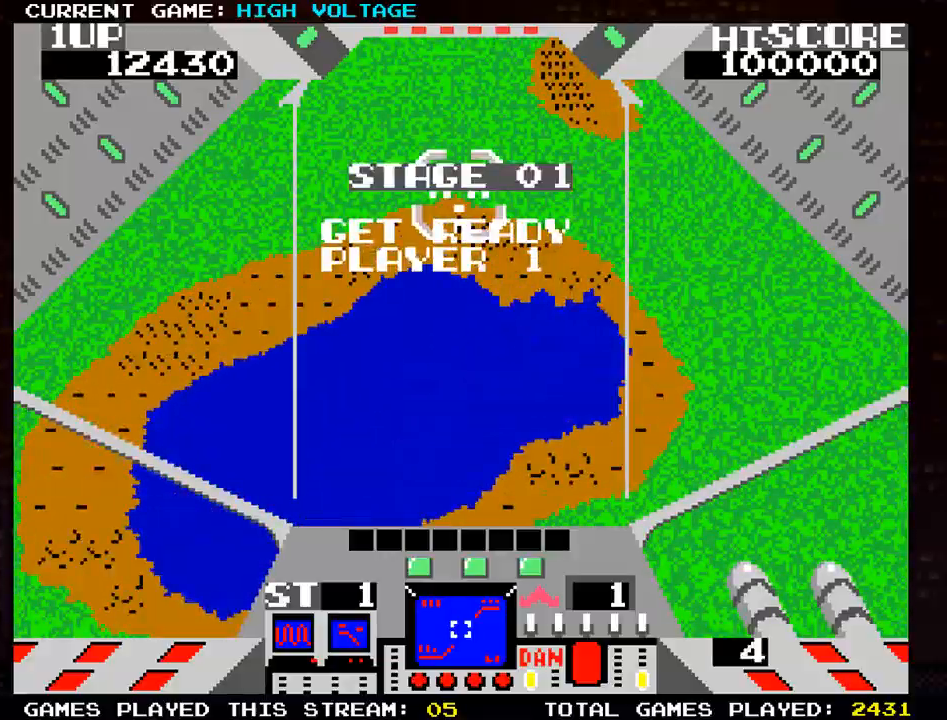
Gameplay with a controller (arcade stick); each line is a JSON object with the inputs held at the frame after it (dt_ms = milliseconds from this image to that frame). "events" lists button and stick changes between this image and that frame as [ms after this image, input, new state], when the widget could be followed in between. Not read: L3 R3 START.
{"dt_ms": 500, "buttons": ["SQUARE"], "left_stick": "up-right", "events": [[300, "left_stick", "right"], [350, "left_stick", "up-right"], [400, "SQUARE", "down"]]}
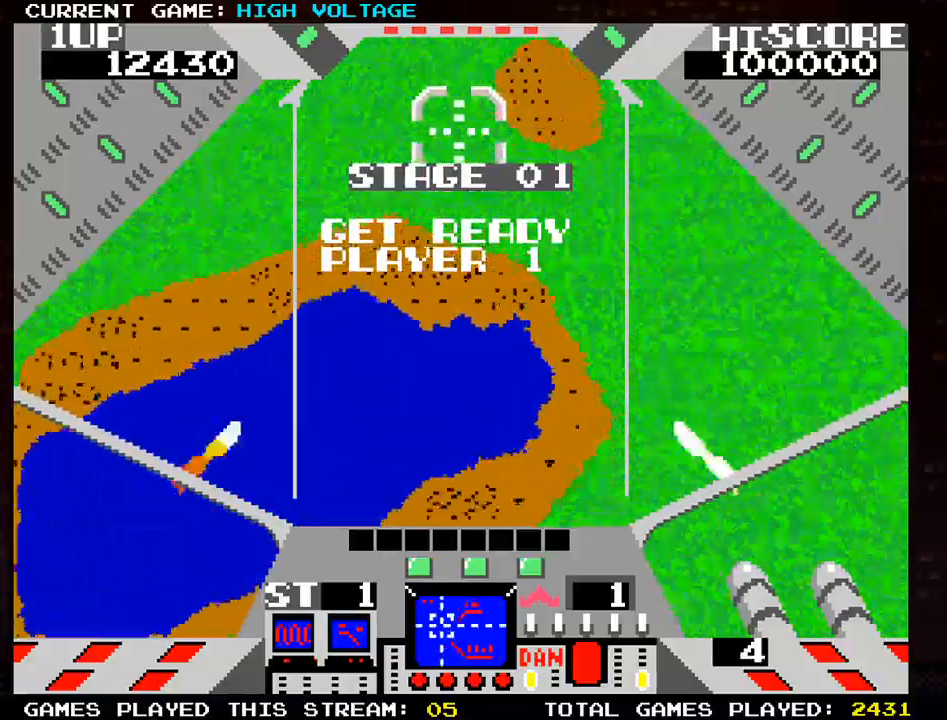
{"dt_ms": 500, "buttons": ["SQUARE"], "left_stick": "down-right", "events": [[33, "SQUARE", "up"], [67, "SQUARE", "down"], [183, "SQUARE", "up"], [283, "SQUARE", "down"], [300, "left_stick", "down-right"], [367, "SQUARE", "up"], [467, "SQUARE", "down"]]}
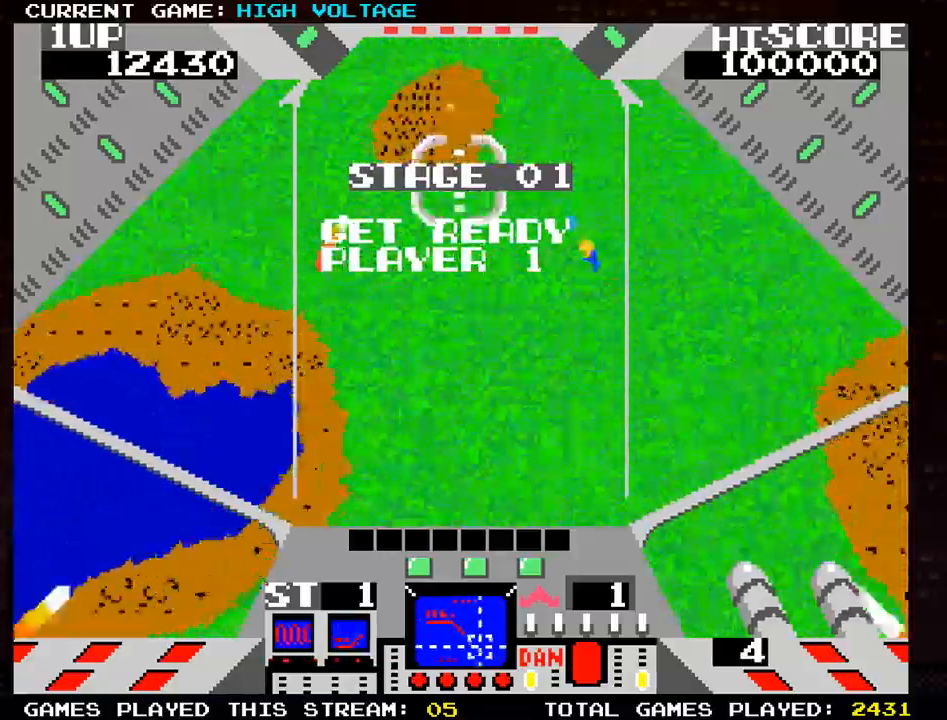
{"dt_ms": 500, "buttons": [], "left_stick": "center", "events": [[33, "left_stick", "center"], [67, "SQUARE", "up"], [167, "SQUARE", "down"], [250, "SQUARE", "up"], [350, "SQUARE", "down"], [433, "SQUARE", "up"]]}
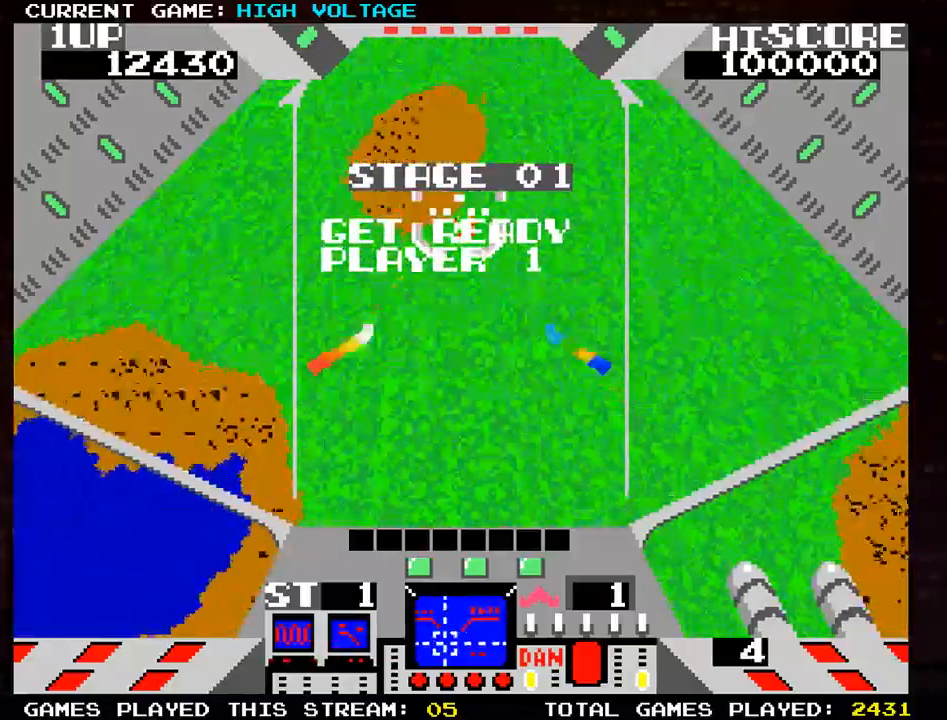
{"dt_ms": 500, "buttons": ["SQUARE"], "left_stick": "up-left", "events": [[17, "SQUARE", "down"], [117, "SQUARE", "up"], [200, "SQUARE", "down"], [283, "left_stick", "left"], [300, "SQUARE", "up"], [367, "SQUARE", "down"], [500, "left_stick", "up-left"]]}
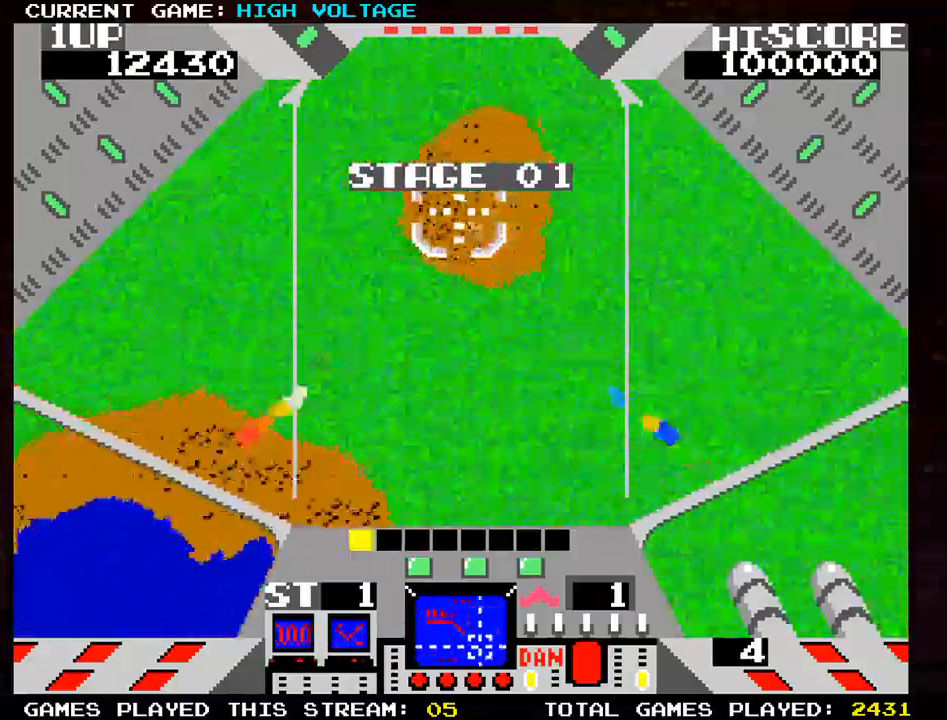
{"dt_ms": 500, "buttons": ["TRIANGLE"], "left_stick": "right", "events": [[133, "SQUARE", "up"], [200, "SQUARE", "down"], [300, "SQUARE", "up"], [400, "SQUARE", "down"], [400, "left_stick", "center"], [483, "left_stick", "right"], [500, "SQUARE", "up"], [500, "TRIANGLE", "down"]]}
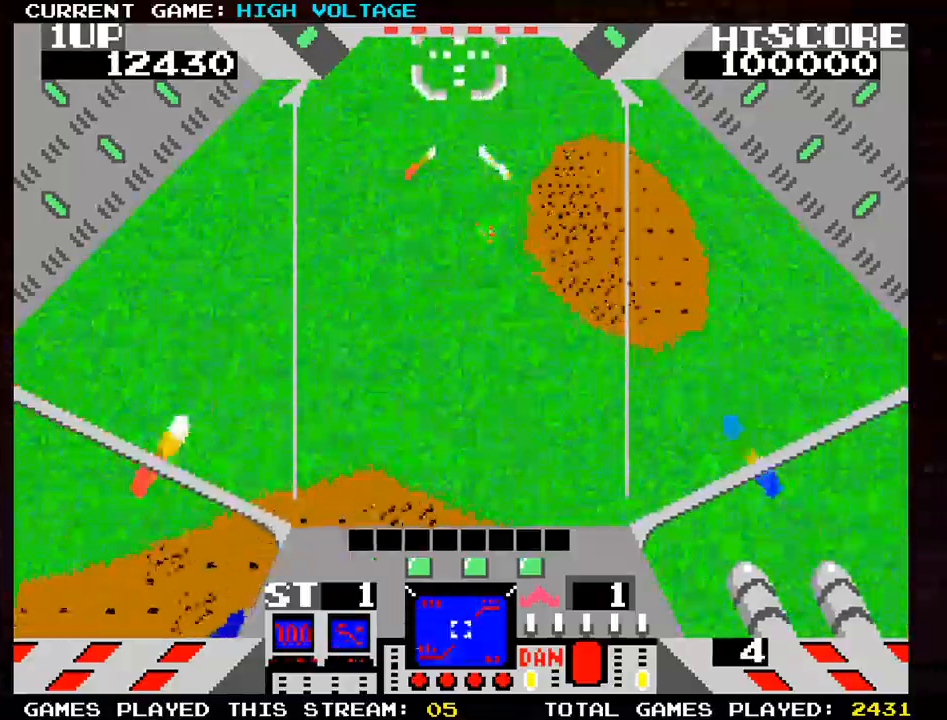
{"dt_ms": 1000, "buttons": ["SQUARE"], "left_stick": "up-left"}
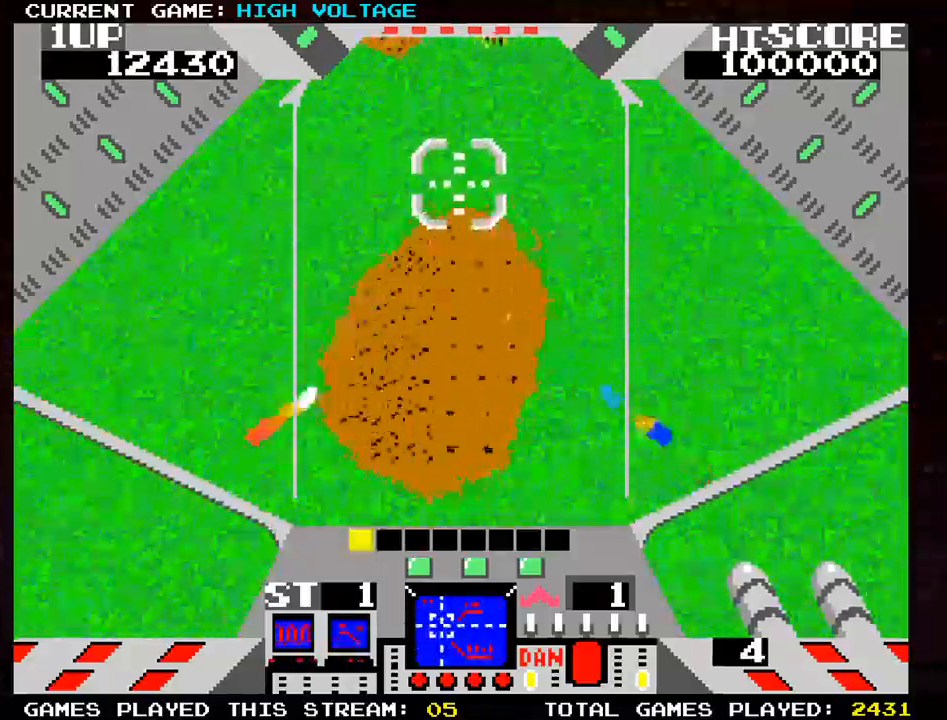
{"dt_ms": 500, "buttons": [], "left_stick": "center", "events": [[167, "SQUARE", "up"], [167, "TRIANGLE", "down"], [167, "left_stick", "left"], [217, "SQUARE", "down"], [217, "TRIANGLE", "up"], [333, "SQUARE", "up"], [333, "TRIANGLE", "down"], [417, "SQUARE", "down"], [417, "TRIANGLE", "up"], [433, "left_stick", "center"], [483, "SQUARE", "up"]]}
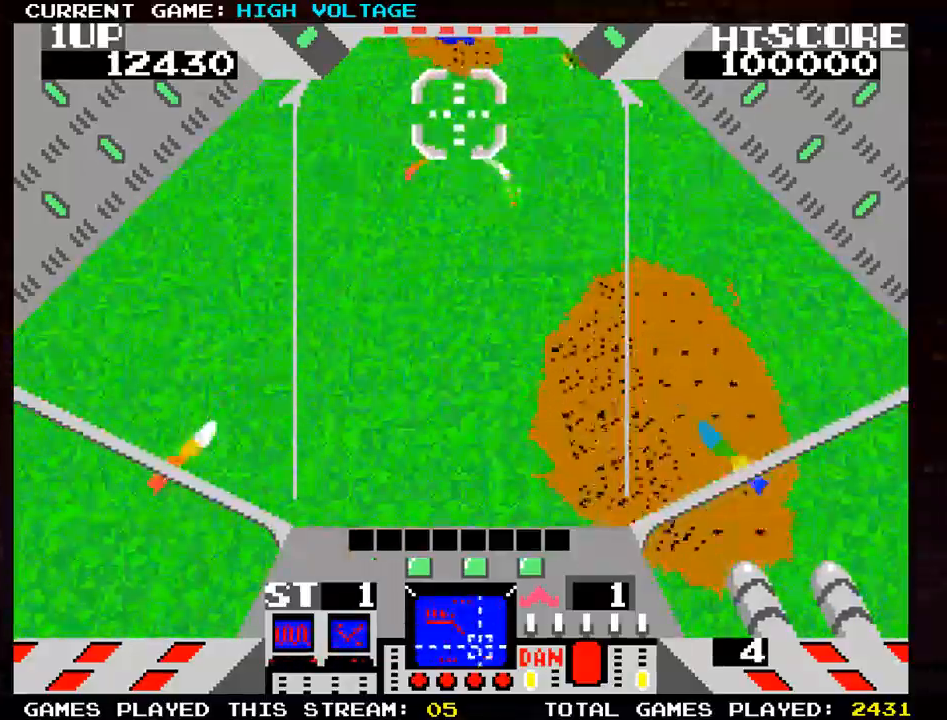
{"dt_ms": 1000, "buttons": ["SQUARE"], "left_stick": "right"}